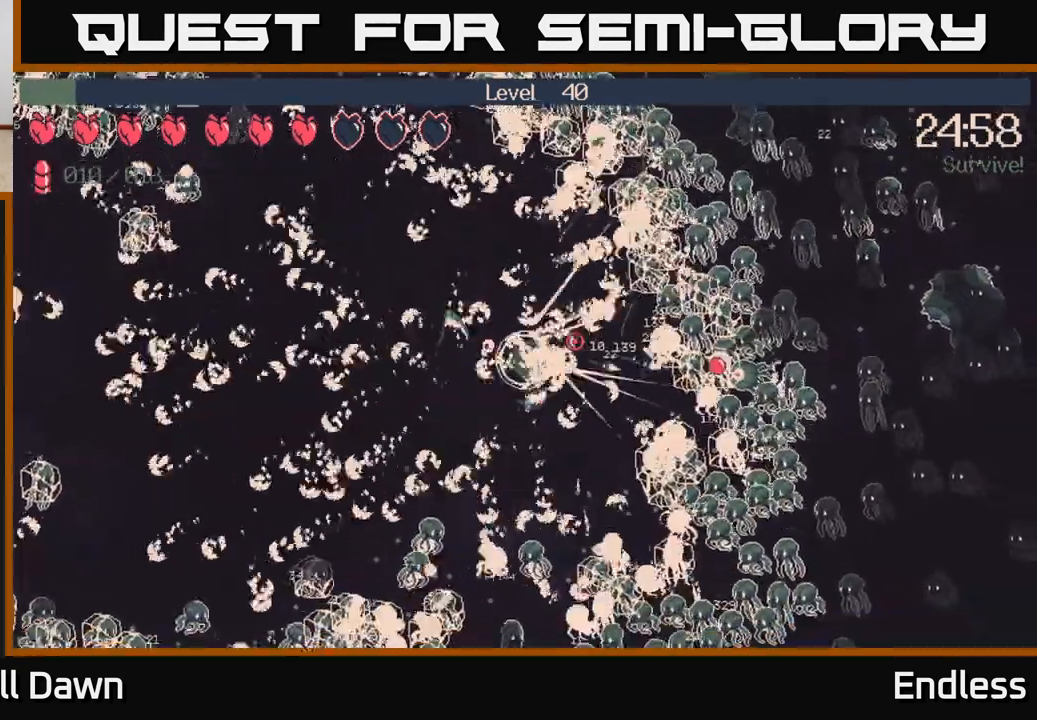
Gameplay with a controller (Xbox layout); each line is a JSON object with the inputs held at the frame after it. "events" lists button and stick changes between this image and that frame as [ms after this image, input, new state], when the widget could be followed in between.
{"buttons": [], "left_stick": "up", "right_stick": "right", "events": [[33, "left_stick", "down-right"], [500, "left_stick", "up"]]}
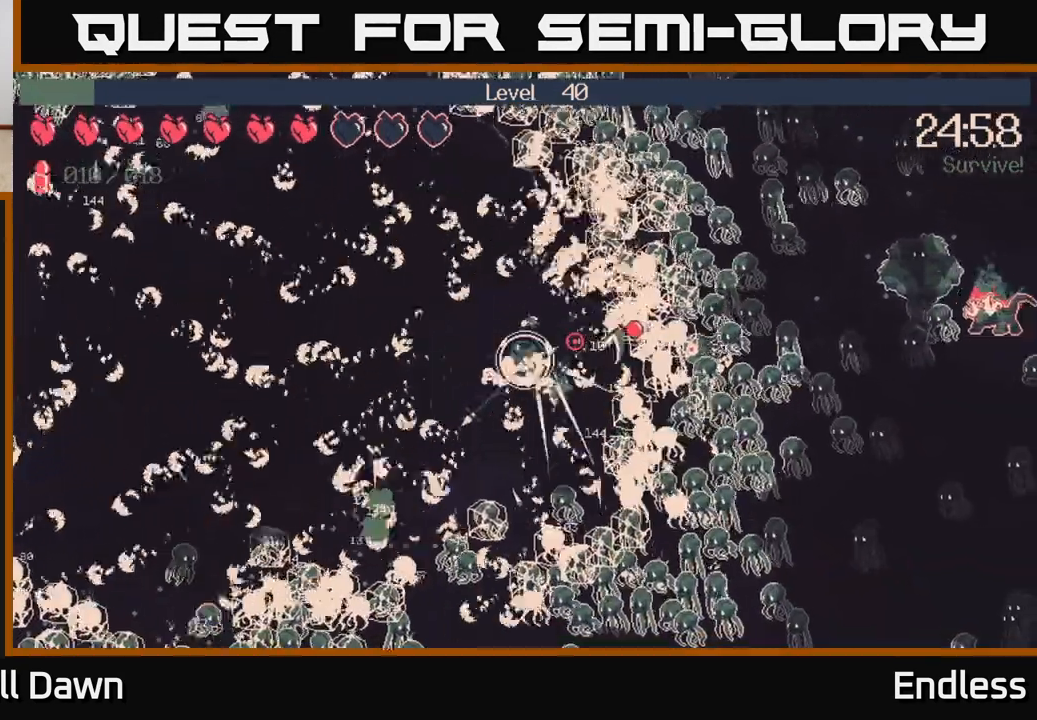
{"buttons": [], "left_stick": "up", "right_stick": "right", "events": []}
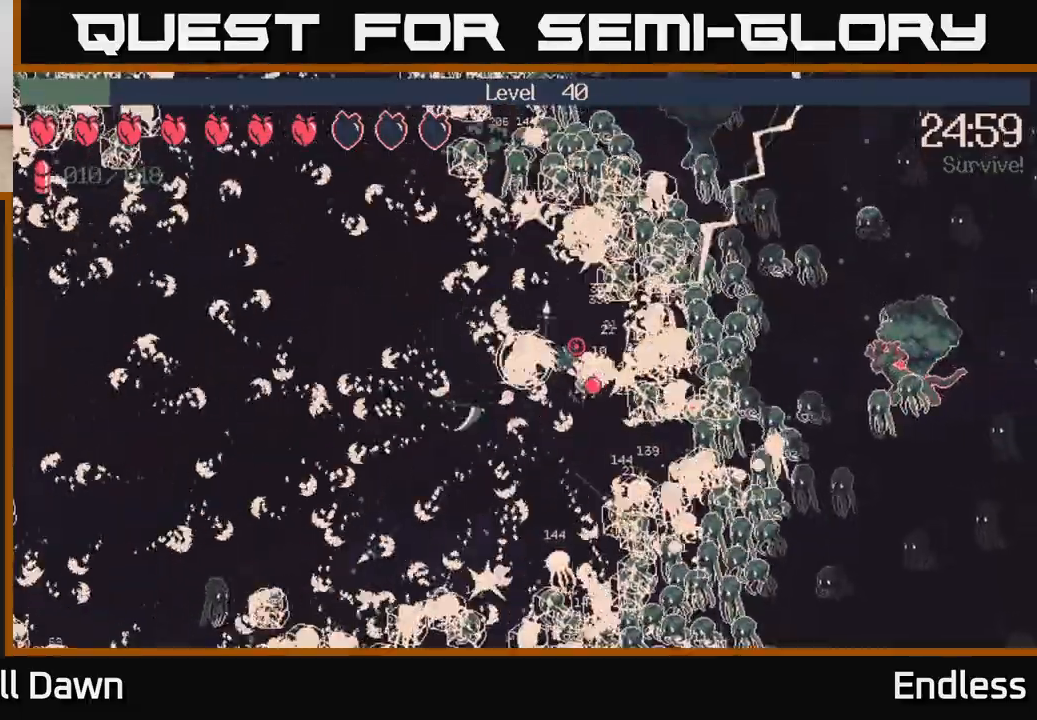
{"buttons": ["L2"], "left_stick": "up", "right_stick": "right", "events": [[183, "left_stick", "up-left"], [233, "L2", "down"], [367, "L2", "up"], [450, "L2", "down"], [483, "left_stick", "up"]]}
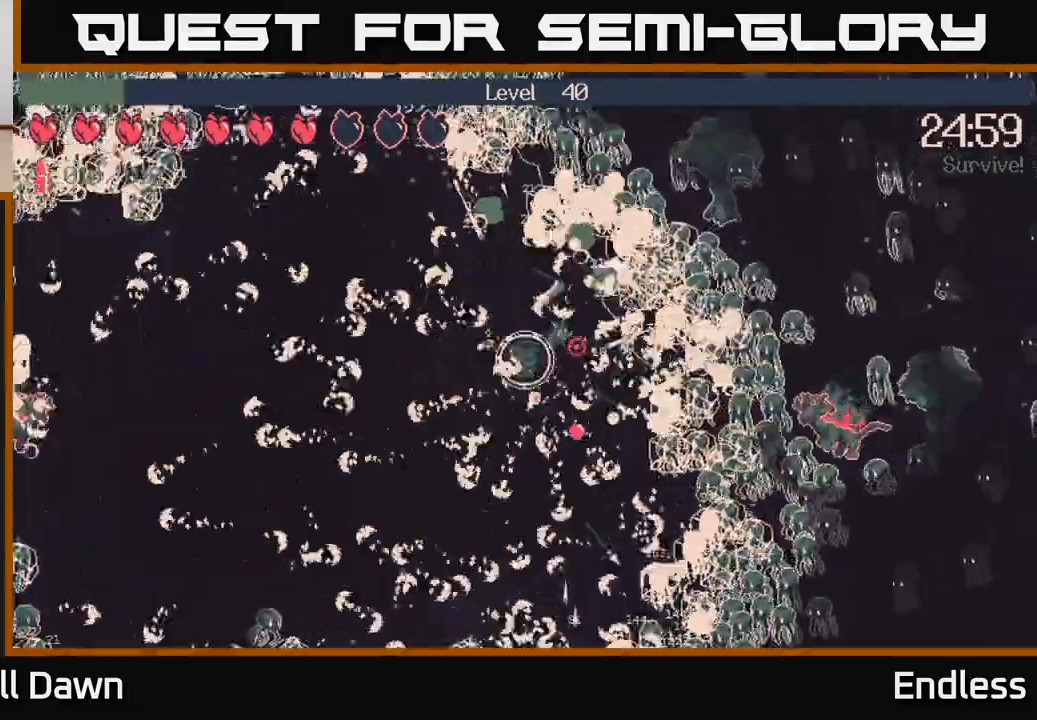
{"buttons": [], "left_stick": "up-left", "right_stick": "right", "events": [[83, "L2", "up"], [100, "left_stick", "up-left"], [267, "L2", "down"], [367, "L2", "up"]]}
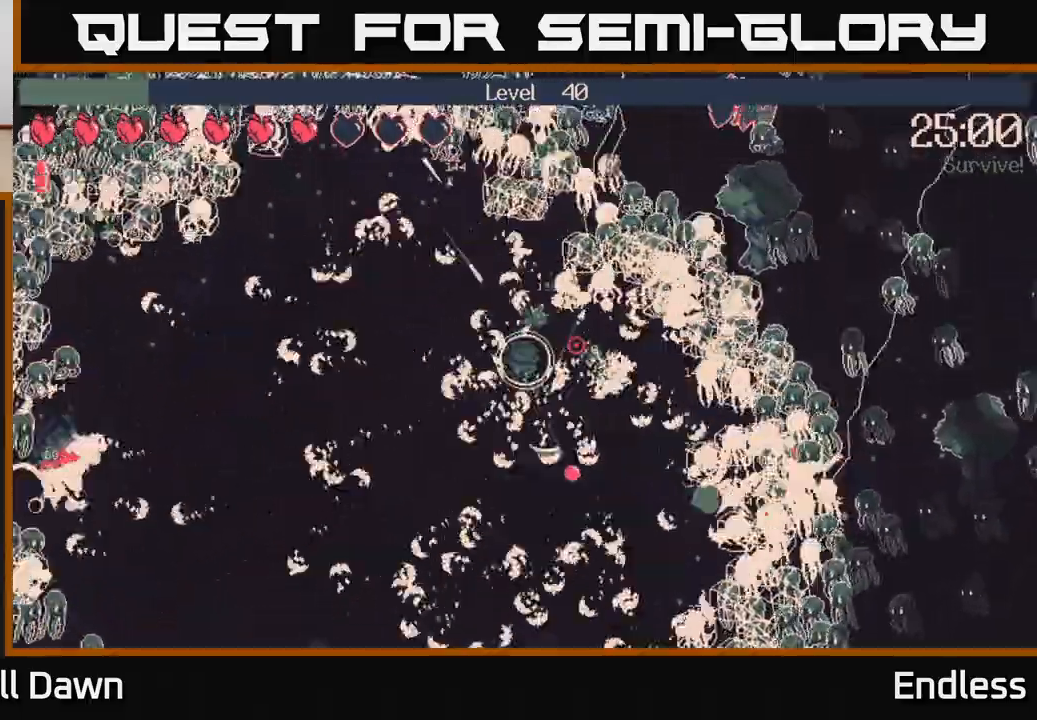
{"buttons": [], "left_stick": "up-left", "right_stick": "up-right", "events": [[100, "L2", "down"], [233, "L2", "up"], [350, "L2", "down"], [467, "right_stick", "up-right"], [483, "L2", "up"]]}
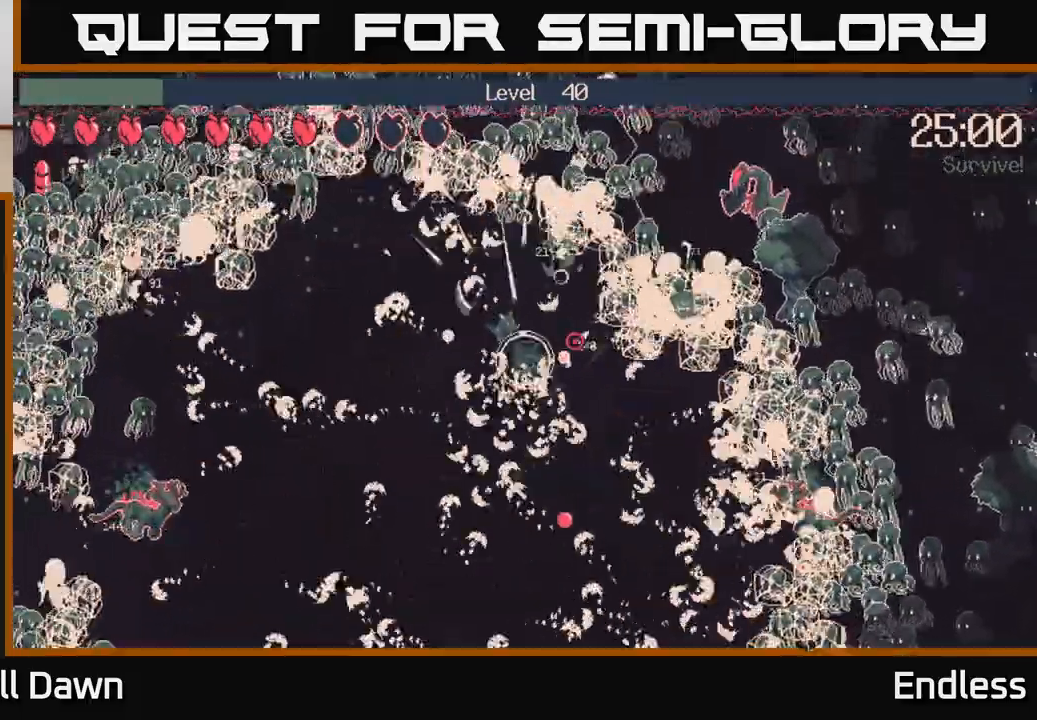
{"buttons": [], "left_stick": "up-left", "right_stick": "up-right", "events": [[117, "L2", "down"], [250, "L2", "up"], [350, "L2", "down"], [467, "L2", "up"]]}
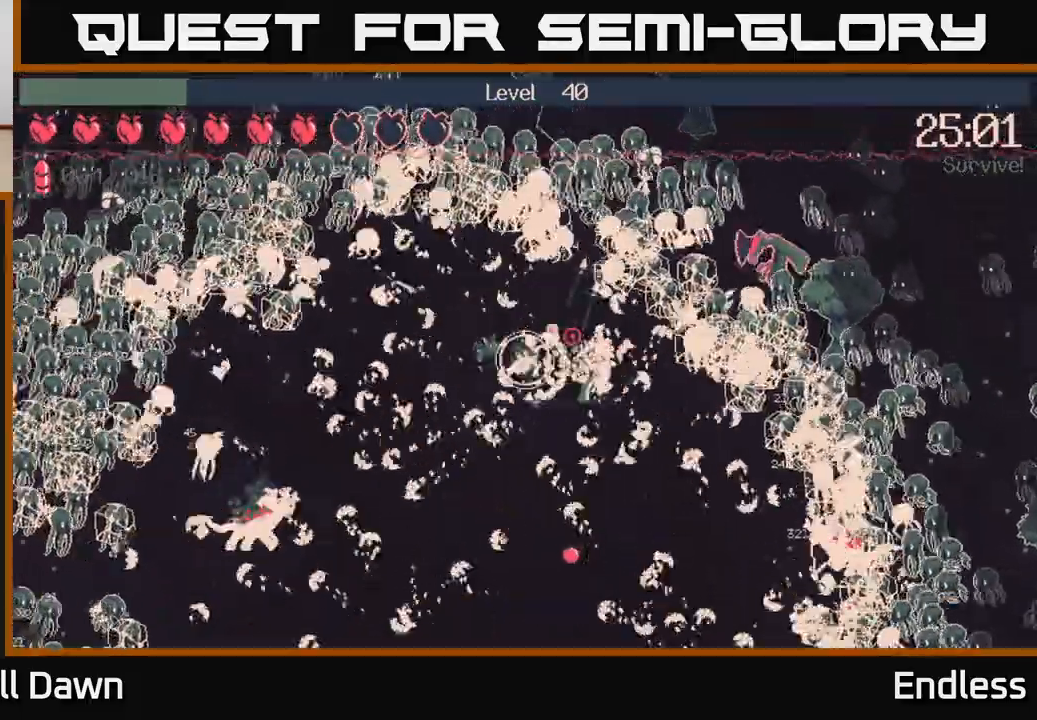
{"buttons": ["L2"], "left_stick": "left", "right_stick": "up-right", "events": [[83, "L2", "down"], [200, "L2", "up"], [233, "left_stick", "left"], [417, "L2", "down"]]}
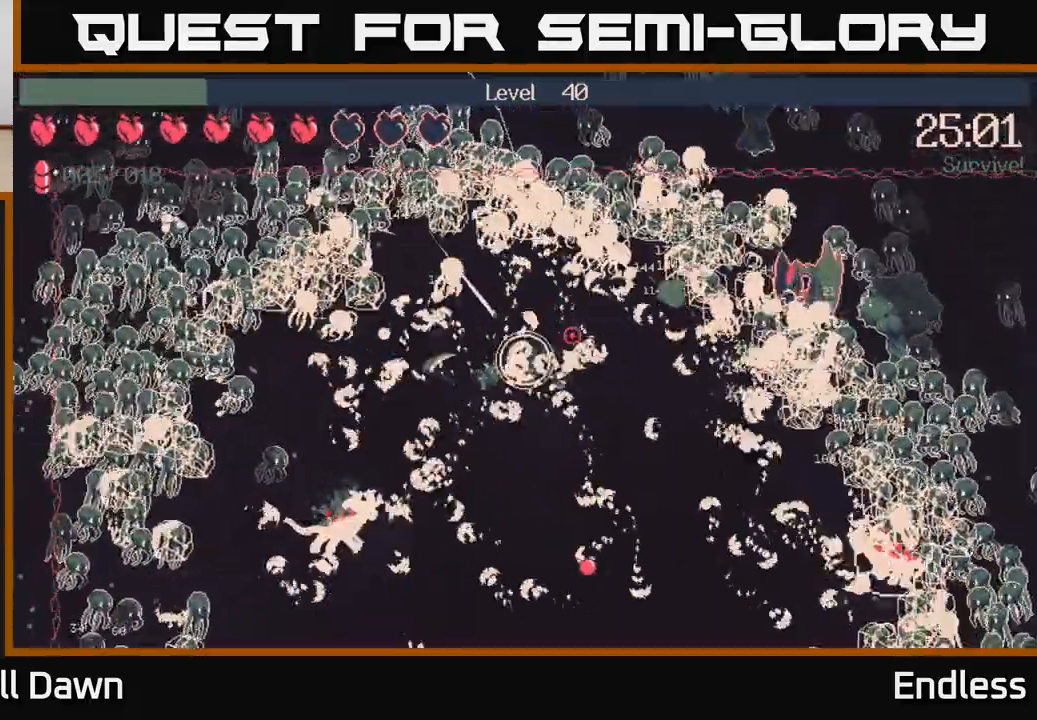
{"buttons": ["L2"], "left_stick": "down-right", "right_stick": "up-right", "events": [[67, "L2", "up"], [200, "L2", "down"], [233, "left_stick", "right"], [333, "L2", "up"], [333, "left_stick", "down-right"], [433, "L2", "down"]]}
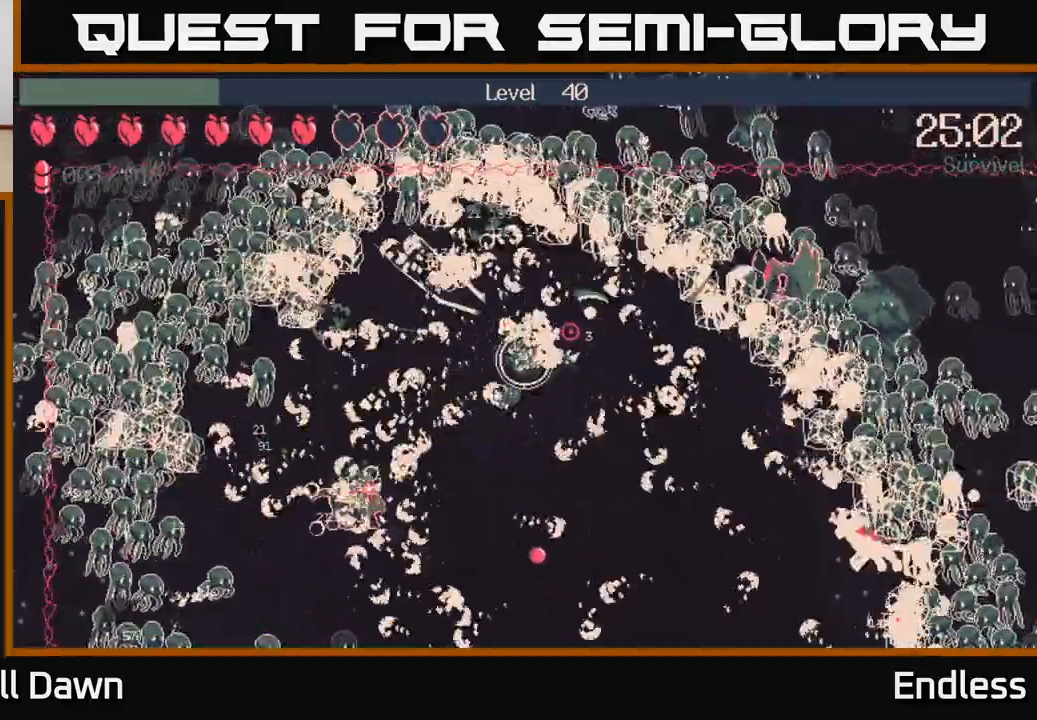
{"buttons": ["L2"], "left_stick": "down-right", "right_stick": "up-right", "events": [[50, "L2", "up"], [200, "L2", "down"], [300, "L2", "up"], [317, "left_stick", "down"], [450, "L2", "down"], [450, "left_stick", "down-right"]]}
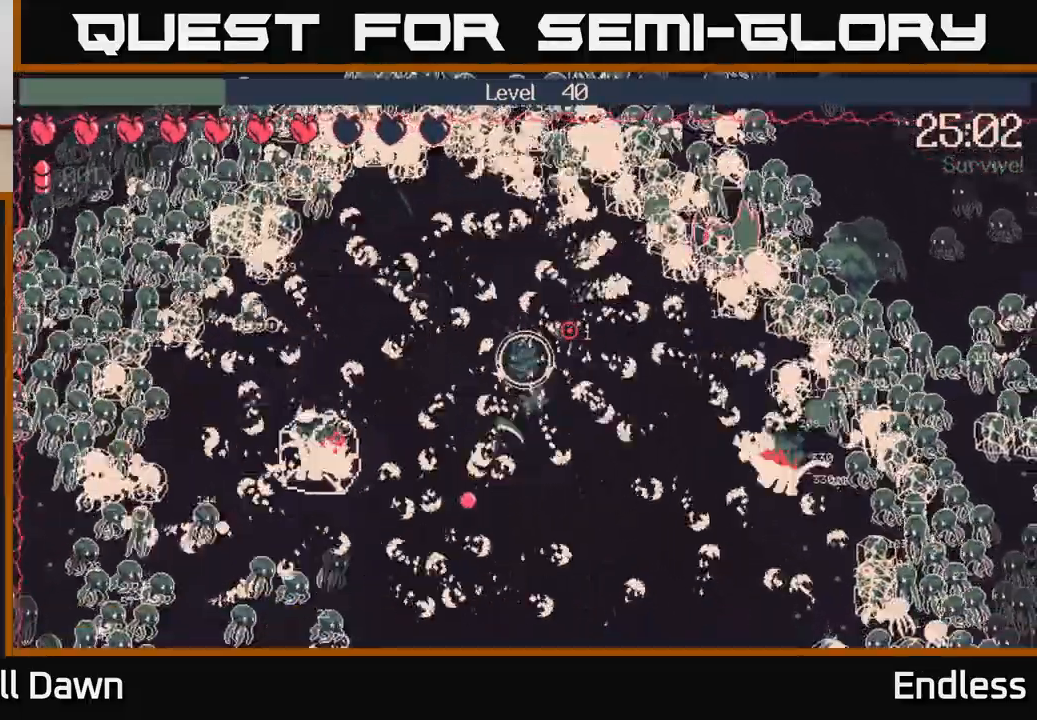
{"buttons": [], "left_stick": "down", "right_stick": "up-right", "events": [[67, "L2", "up"], [67, "left_stick", "down"]]}
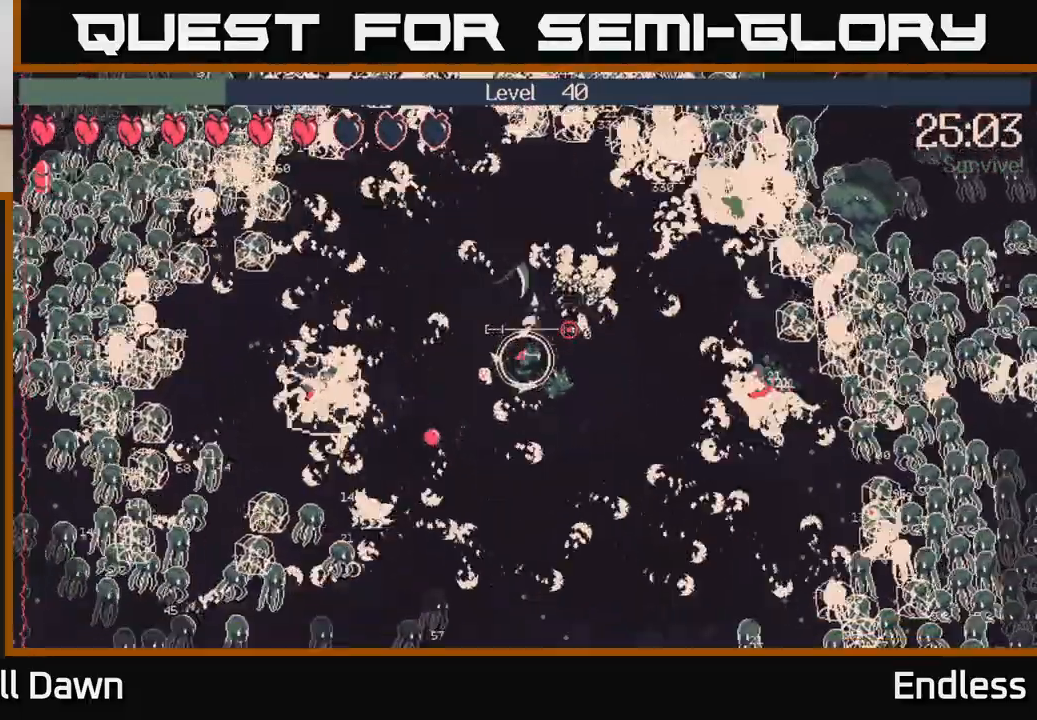
{"buttons": [], "left_stick": "down-right", "right_stick": "up-right", "events": [[250, "left_stick", "down-right"]]}
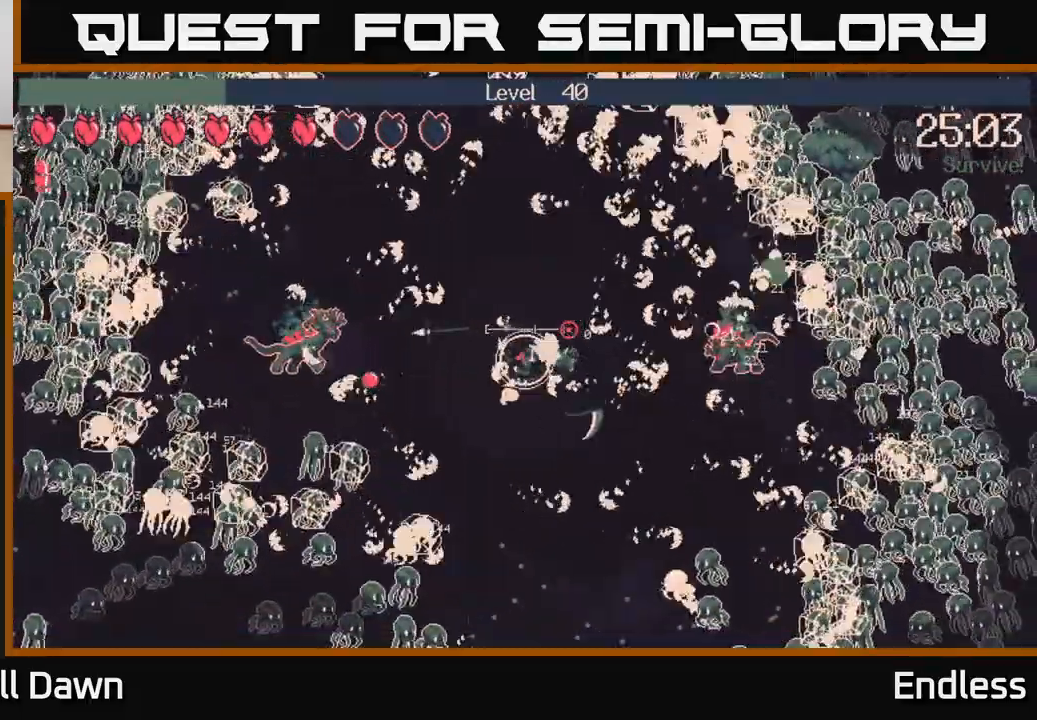
{"buttons": [], "left_stick": "down", "right_stick": "up-right", "events": [[367, "left_stick", "down"]]}
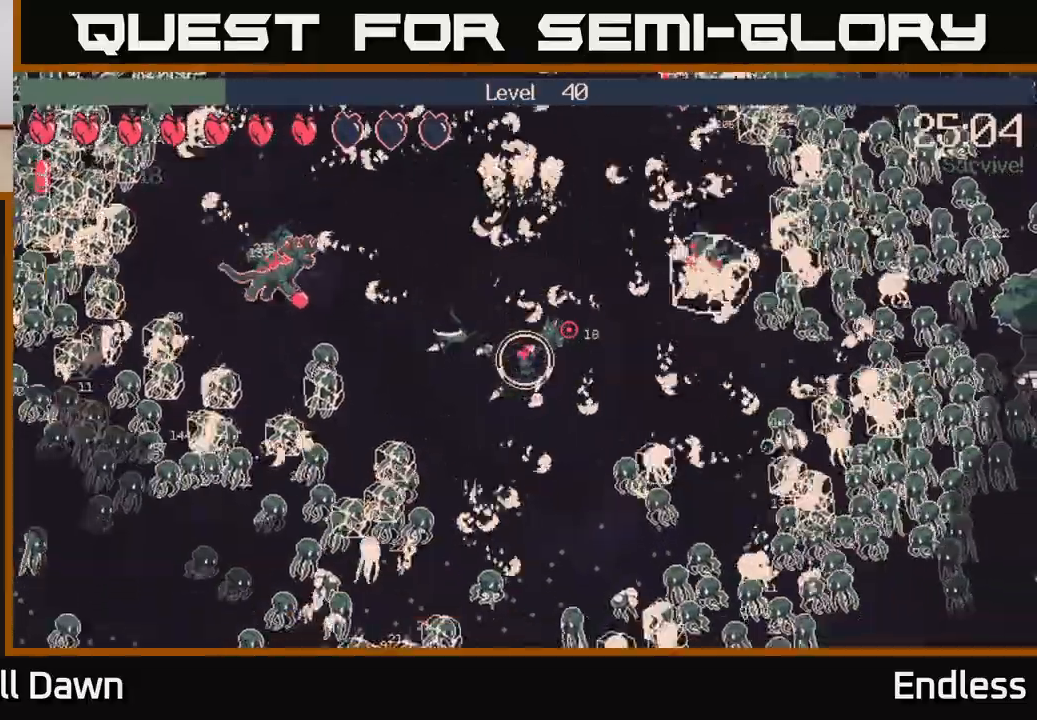
{"buttons": [], "left_stick": "down", "right_stick": "up-right", "events": []}
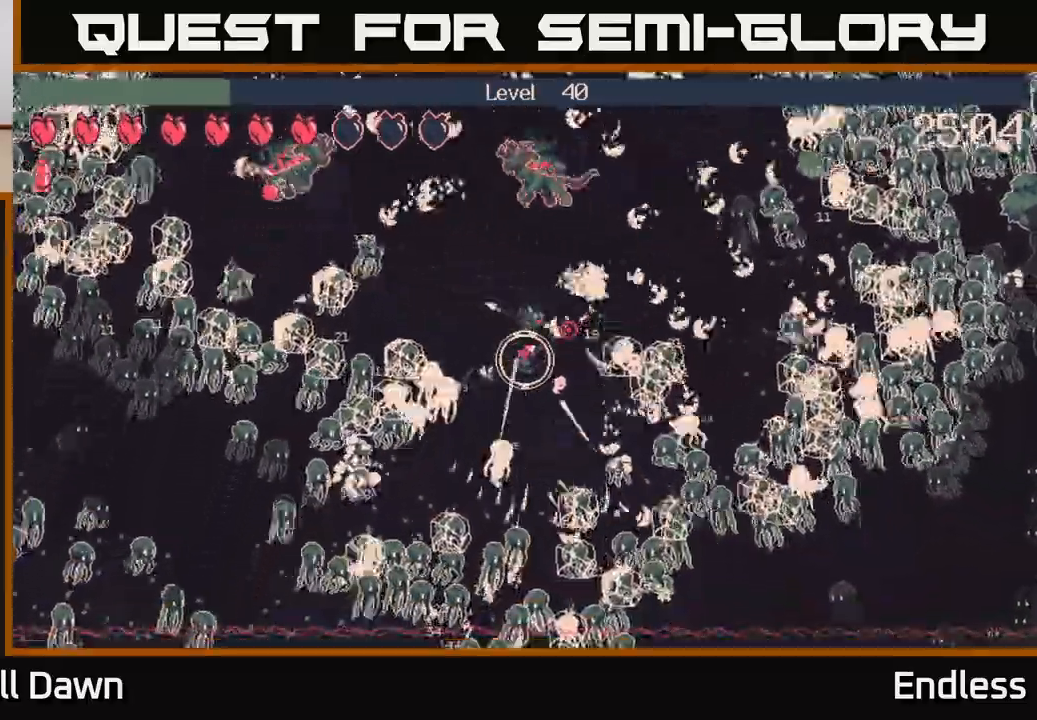
{"buttons": [], "left_stick": "up", "right_stick": "up-right", "events": [[100, "L2", "down"], [117, "left_stick", "right"], [233, "left_stick", "up"], [283, "L2", "up"], [383, "L2", "down"], [500, "L2", "up"]]}
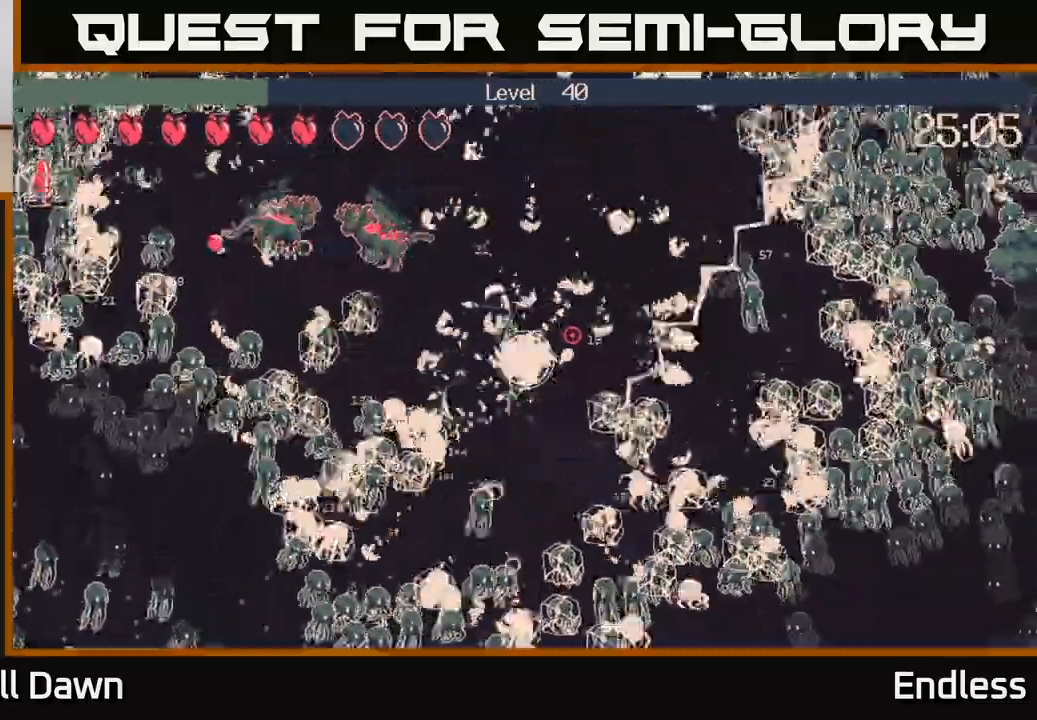
{"buttons": ["L2"], "left_stick": "up", "right_stick": "up-right", "events": [[67, "L2", "down"], [200, "L2", "up"], [483, "L2", "down"]]}
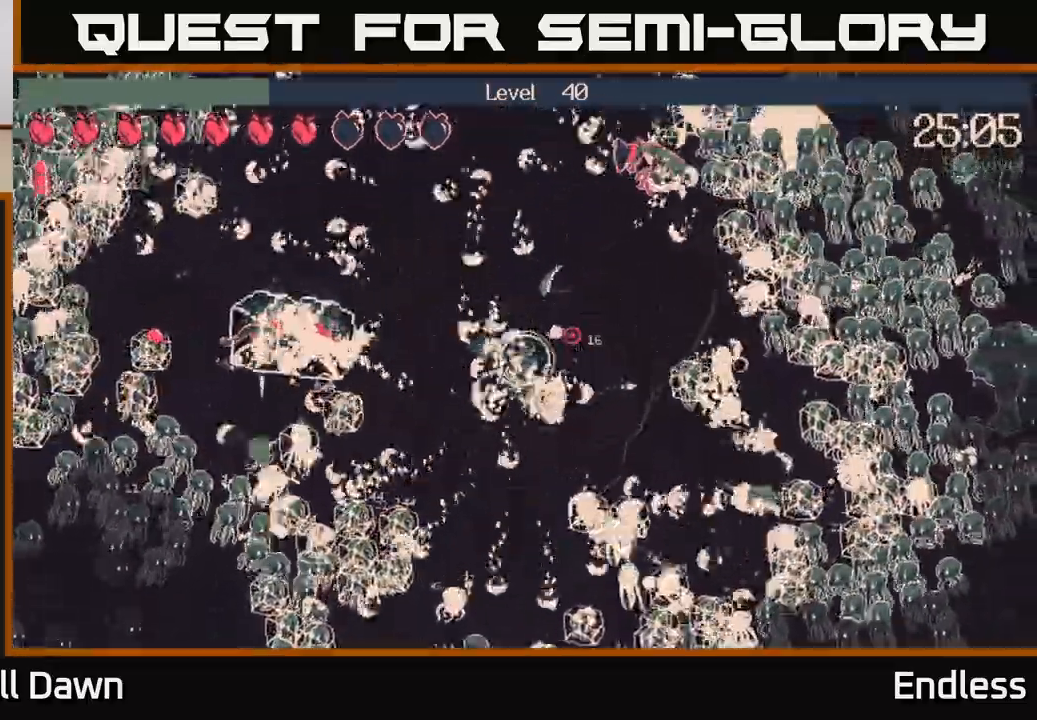
{"buttons": [], "left_stick": "up-left", "right_stick": "up-right", "events": [[133, "L2", "up"], [300, "L2", "down"], [333, "left_stick", "up-left"], [433, "L2", "up"]]}
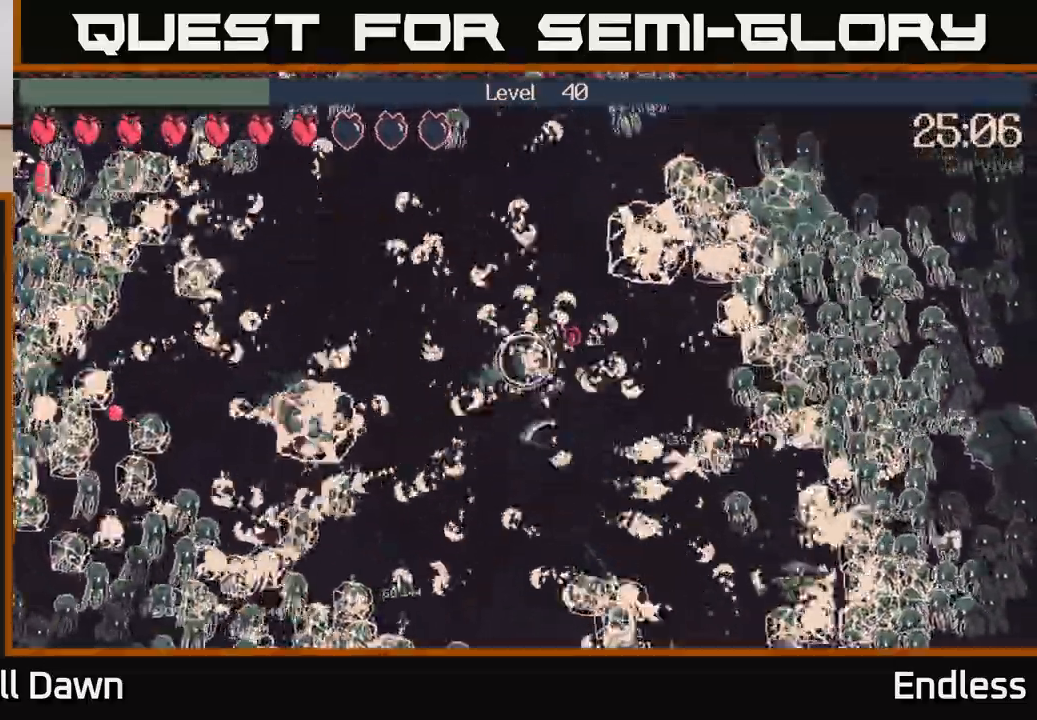
{"buttons": [], "left_stick": "up", "right_stick": "up-right", "events": [[50, "L2", "down"], [50, "left_stick", "up"], [183, "L2", "up"], [267, "L2", "down"], [417, "L2", "up"]]}
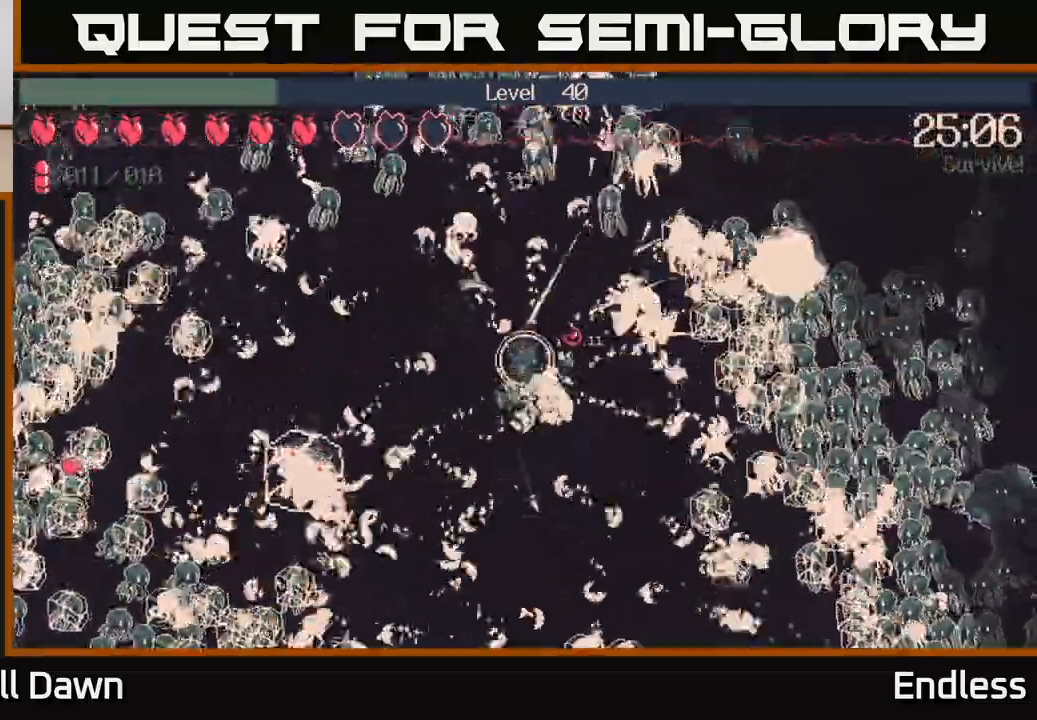
{"buttons": ["L2"], "left_stick": "left", "right_stick": "up-right", "events": [[50, "L2", "down"], [67, "left_stick", "up-left"], [183, "L2", "up"], [217, "left_stick", "left"], [283, "L2", "down"], [400, "L2", "up"], [500, "L2", "down"]]}
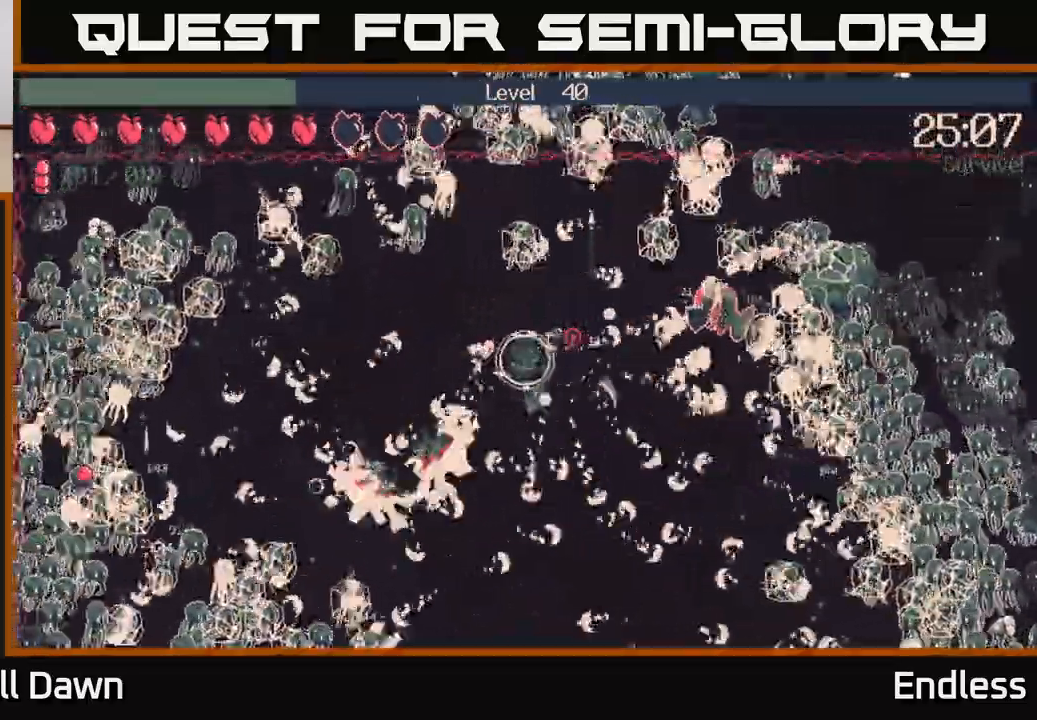
{"buttons": ["L2"], "left_stick": "up-left", "right_stick": "up-right", "events": [[100, "L2", "up"], [217, "L2", "down"], [233, "left_stick", "up-left"], [350, "L2", "up"], [450, "L2", "down"]]}
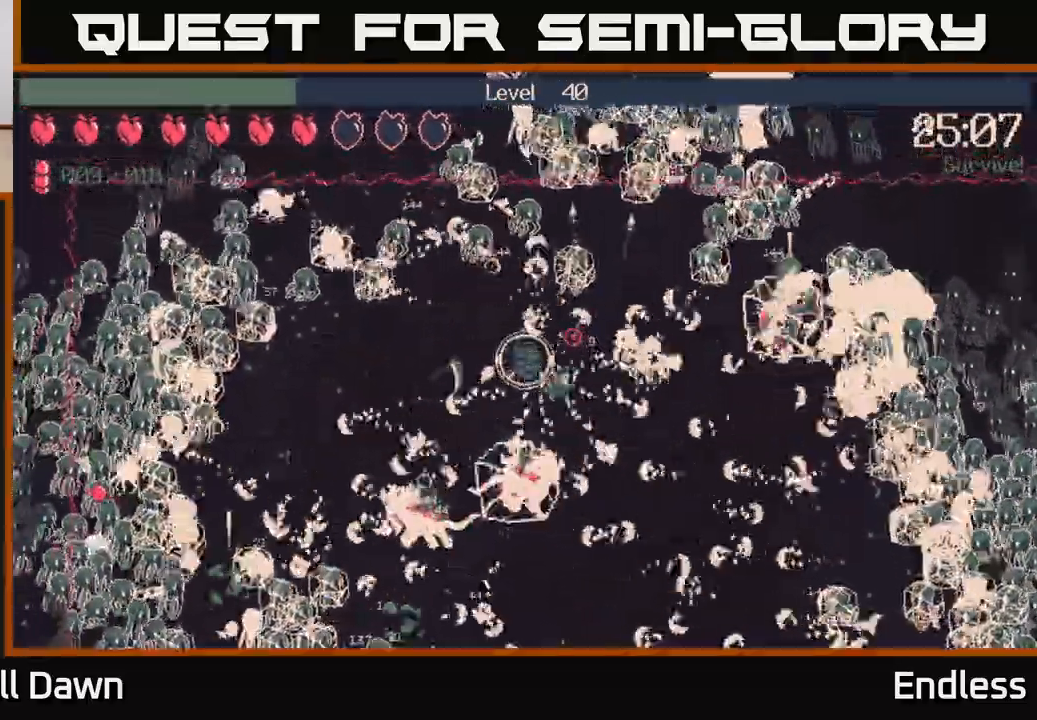
{"buttons": ["L2"], "left_stick": "down-left", "right_stick": "up-right", "events": [[17, "left_stick", "left"], [83, "L2", "up"], [167, "L2", "down"], [283, "L2", "up"], [417, "left_stick", "down-left"], [467, "L2", "down"]]}
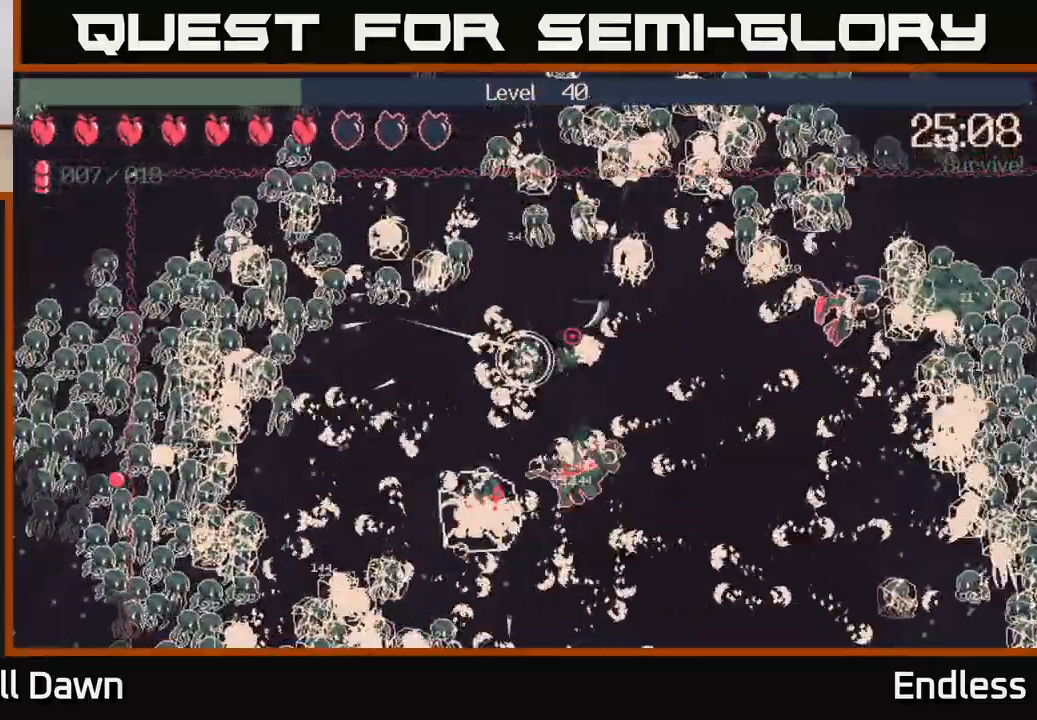
{"buttons": ["L2"], "left_stick": "right", "right_stick": "up-right", "events": [[83, "left_stick", "right"], [133, "L2", "up"], [233, "L2", "down"], [350, "L2", "up"], [500, "L2", "down"]]}
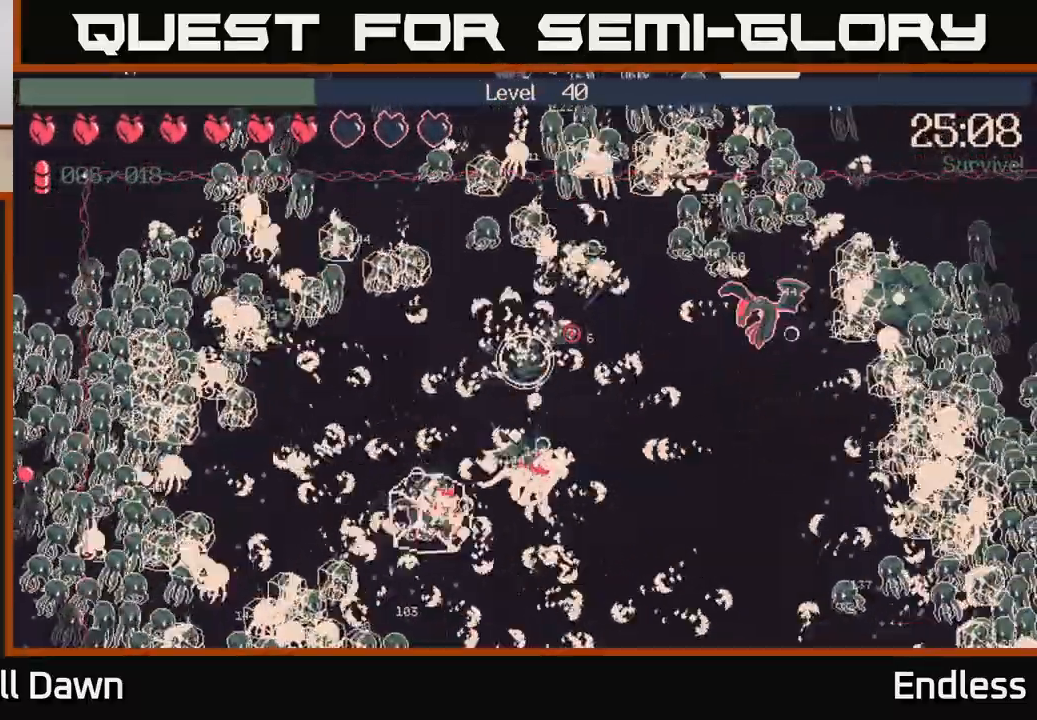
{"buttons": [], "left_stick": "right", "right_stick": "up-right", "events": [[100, "L2", "up"], [267, "L2", "down"], [417, "L2", "up"]]}
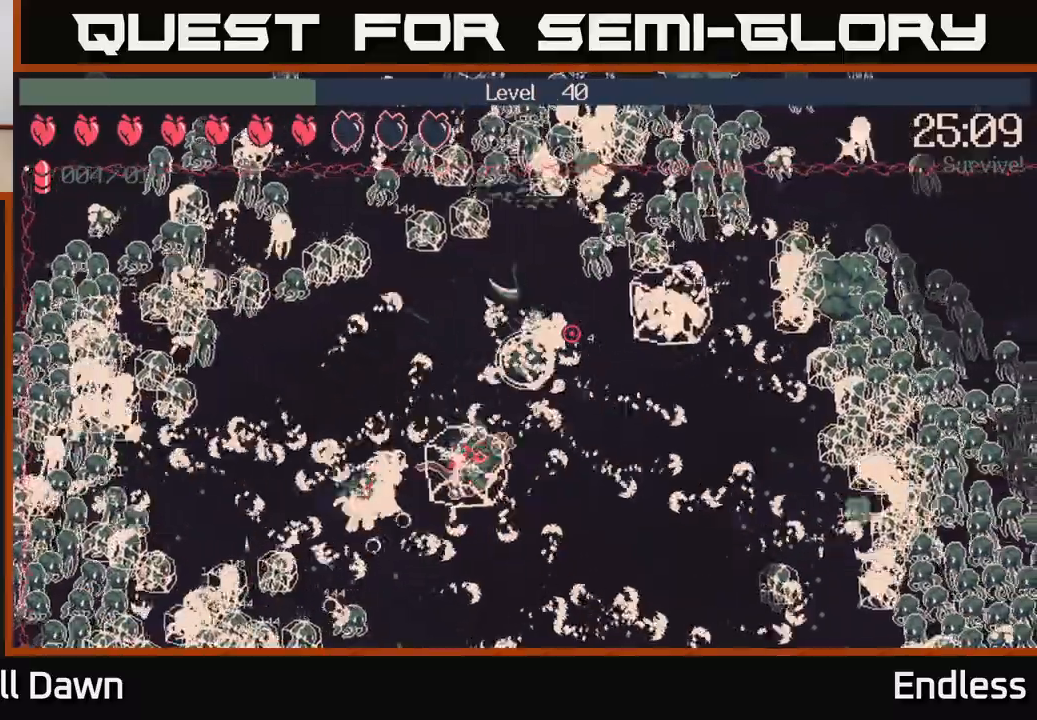
{"buttons": ["L2"], "left_stick": "down-right", "right_stick": "up-right", "events": [[17, "L2", "down"], [17, "left_stick", "down-right"], [133, "L2", "up"], [250, "L2", "down"], [367, "L2", "up"], [467, "L2", "down"]]}
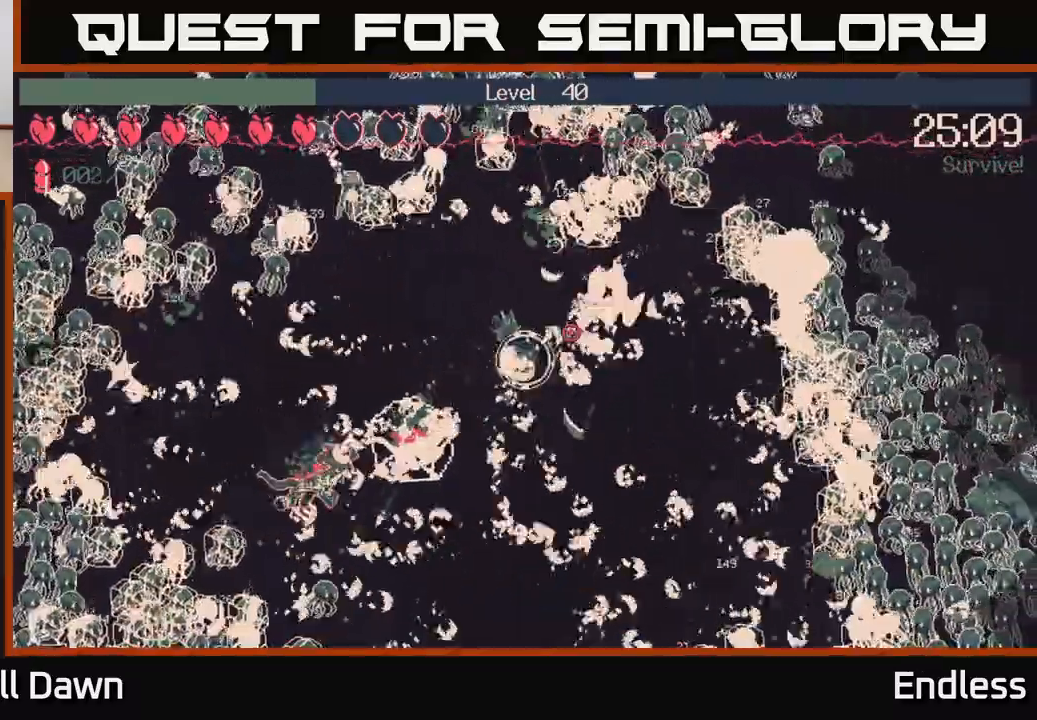
{"buttons": ["L2"], "left_stick": "down-right", "right_stick": "up-right", "events": [[100, "L2", "up"], [200, "L2", "down"], [333, "L2", "up"], [417, "L2", "down"]]}
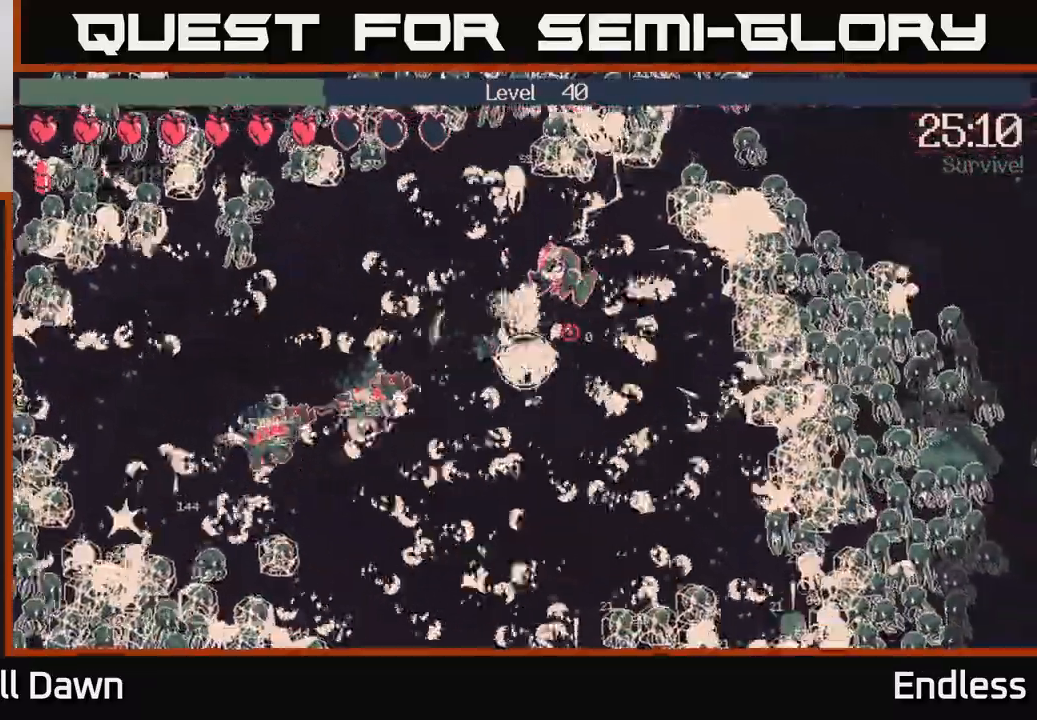
{"buttons": [], "left_stick": "right", "right_stick": "up-right", "events": [[33, "L2", "up"], [100, "left_stick", "right"], [133, "L2", "down"], [250, "L2", "up"], [350, "L2", "down"], [467, "L2", "up"]]}
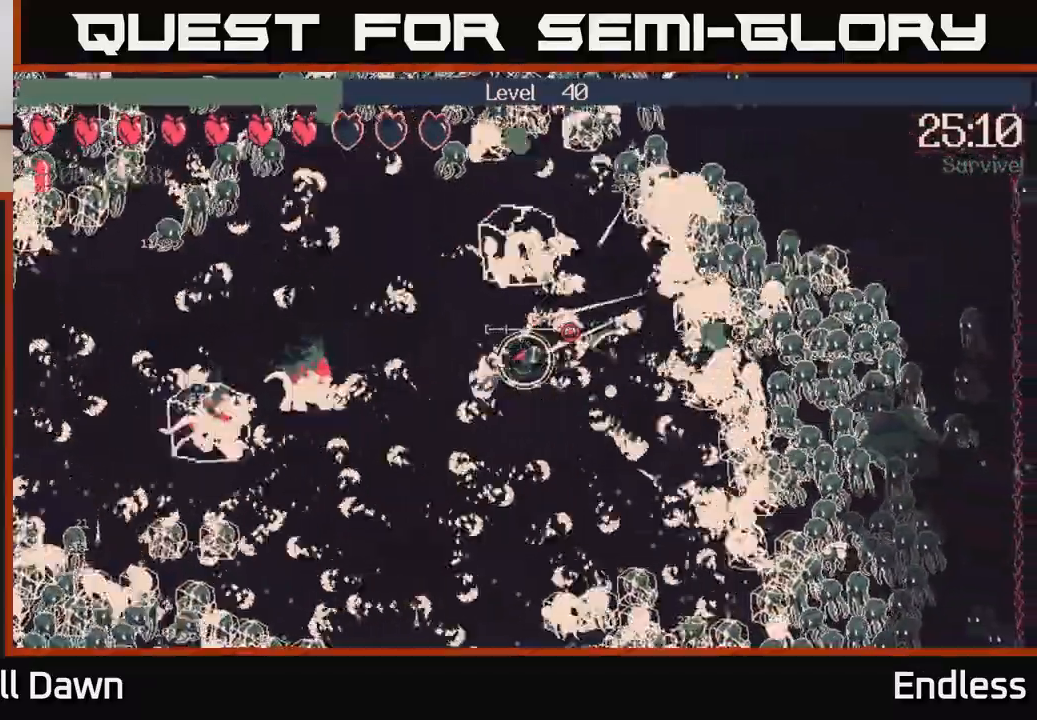
{"buttons": [], "left_stick": "down-right", "right_stick": "up-right", "events": [[67, "L2", "down"], [167, "L2", "up"], [300, "L2", "down"], [350, "left_stick", "down-right"], [400, "L2", "up"]]}
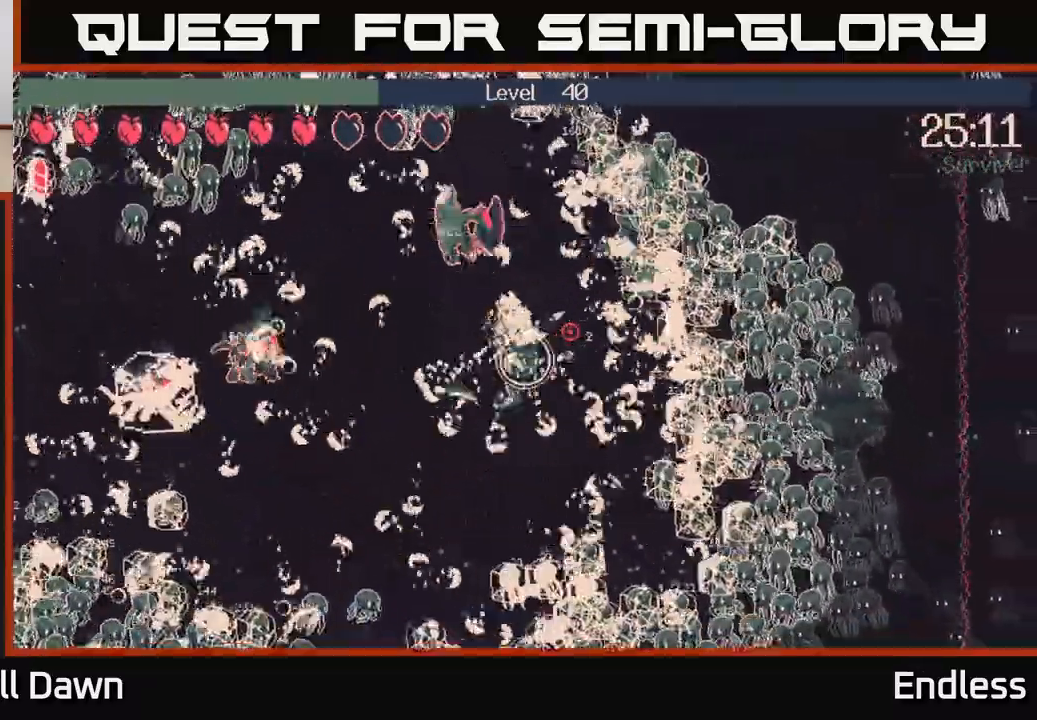
{"buttons": ["L2"], "left_stick": "down-left", "right_stick": "up-right", "events": [[33, "L2", "down"], [133, "L2", "up"], [217, "left_stick", "down"], [233, "L2", "down"], [333, "L2", "up"], [350, "left_stick", "down-left"], [450, "L2", "down"]]}
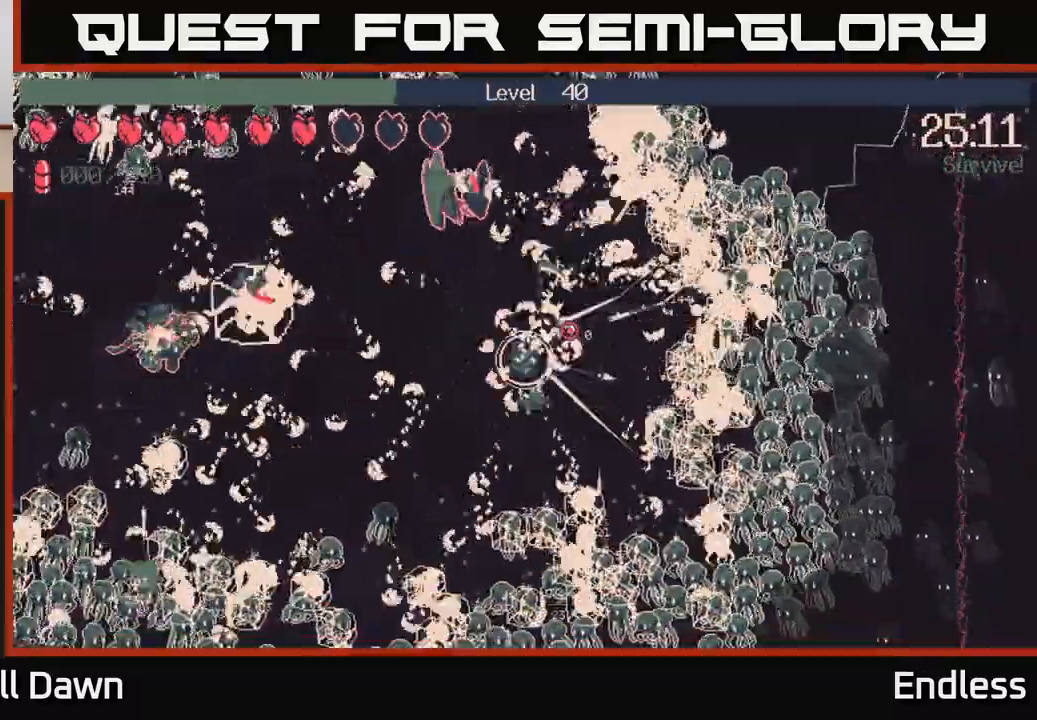
{"buttons": [], "left_stick": "down-left", "right_stick": "up-right", "events": [[33, "L2", "up"], [167, "L2", "down"], [267, "L2", "up"], [350, "L2", "down"], [450, "L2", "up"]]}
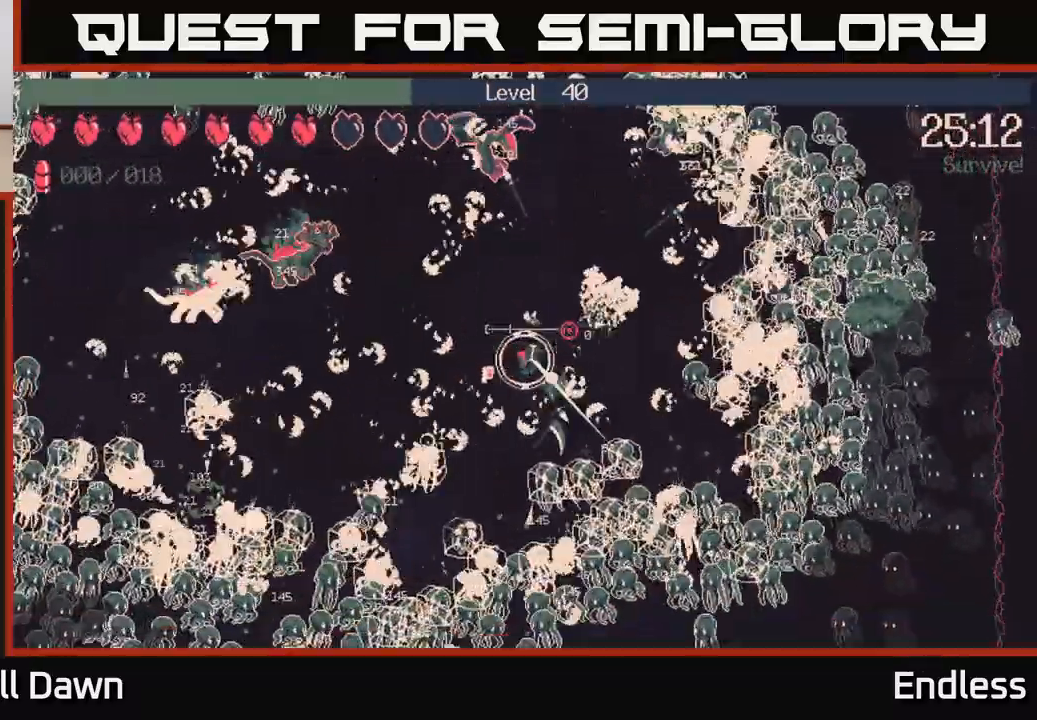
{"buttons": [], "left_stick": "left", "right_stick": "up-right", "events": [[33, "L2", "down"], [67, "left_stick", "up-left"], [150, "L2", "up"], [250, "L2", "down"], [283, "left_stick", "down-left"], [350, "L2", "up"], [500, "left_stick", "left"]]}
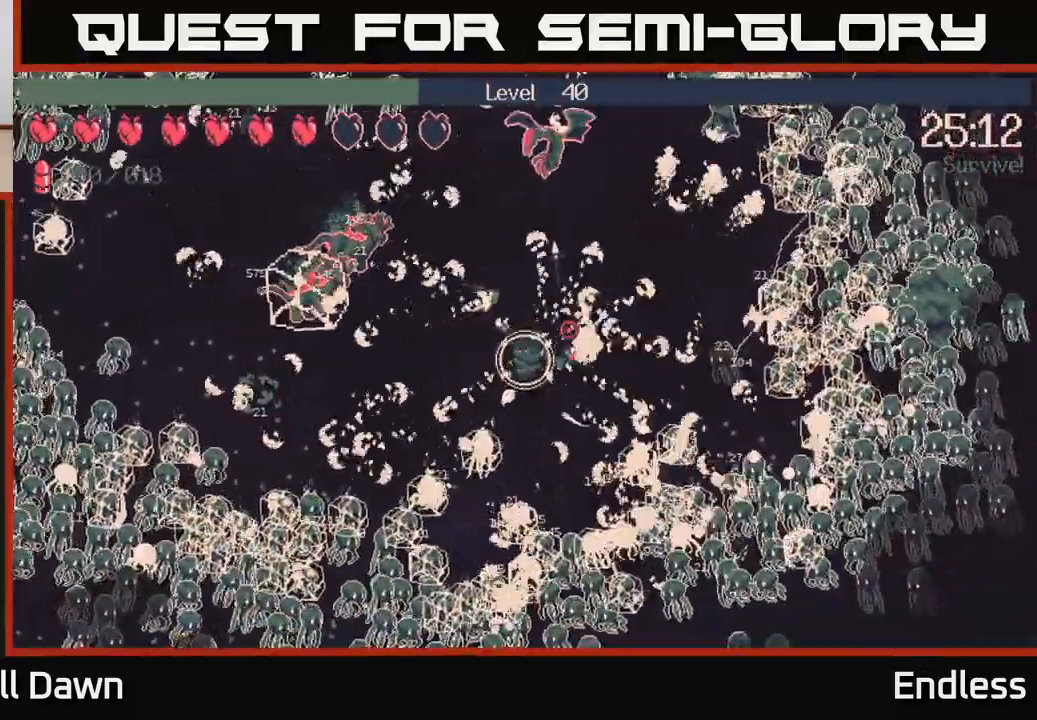
{"buttons": [], "left_stick": "left", "right_stick": "up-right", "events": [[33, "L2", "down"], [183, "L2", "up"], [200, "left_stick", "down-left"], [317, "L2", "down"], [317, "left_stick", "left"], [400, "L2", "up"]]}